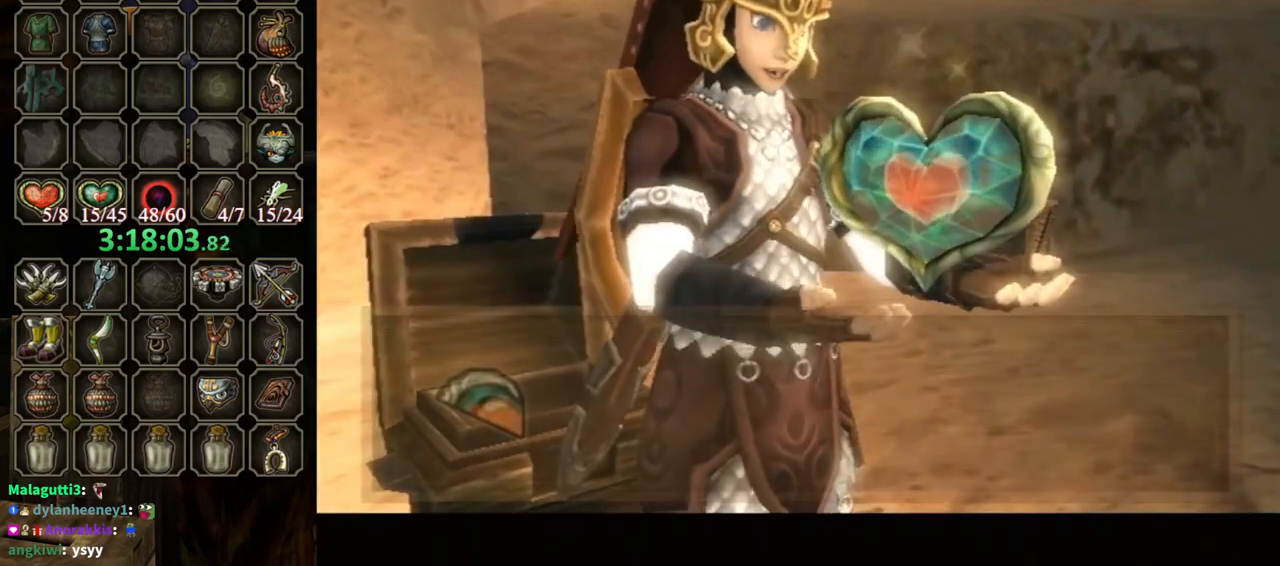
Gameplay with a controller (Nintendo layout); each line is a JSON object with the inputs held at the frame after it. "events" lists button and stick changes between this image and that frame as [ms after this image, input, new state], when the widget could be followed in between. Not read: L3 R3.
{"buttons": [], "left_stick": "down-right", "right_stick": "center", "events": [[200, "left_stick", "down-right"], [500, "B", "up"]]}
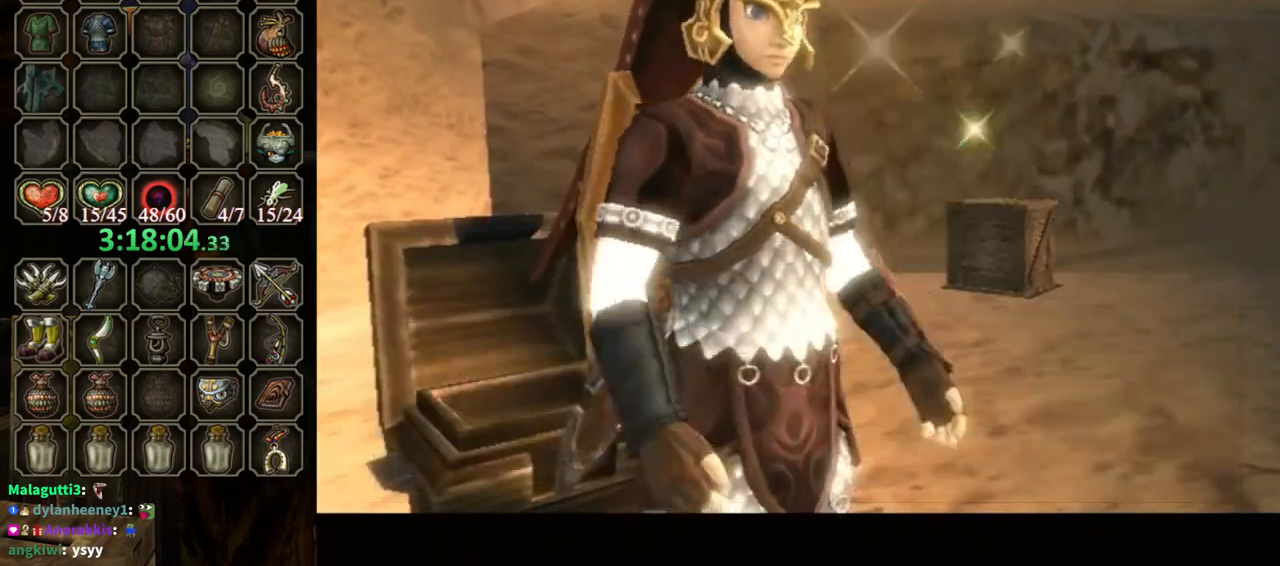
{"buttons": ["R1"], "left_stick": "center", "right_stick": "center", "events": [[267, "X", "down"], [367, "X", "up"], [433, "R1", "down"], [433, "left_stick", "center"]]}
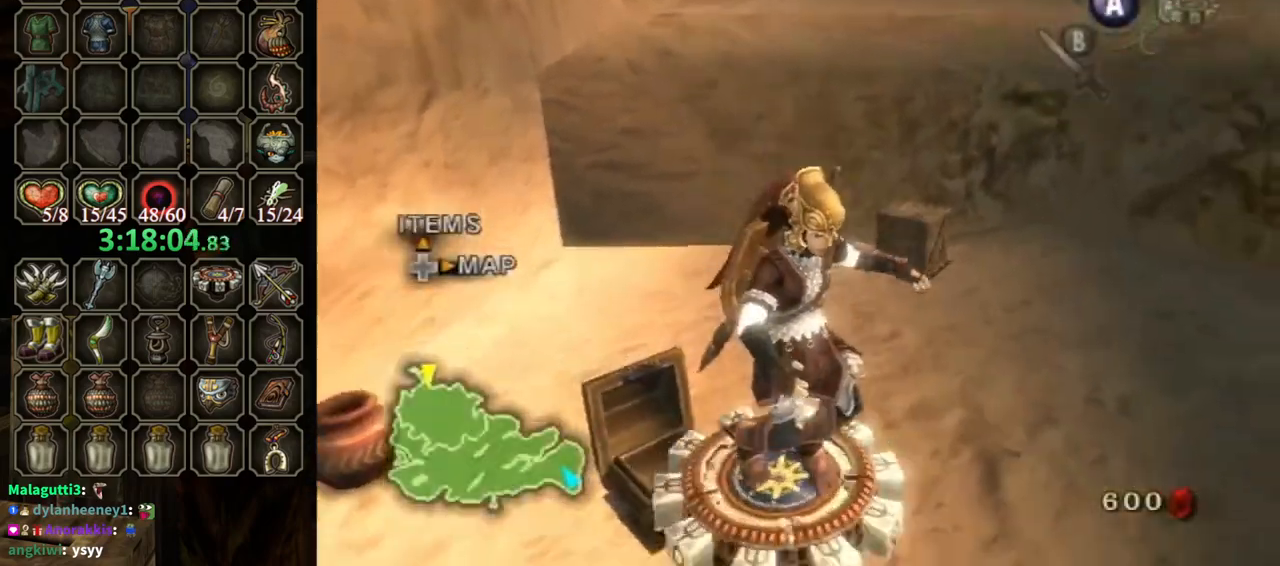
{"buttons": ["R1"], "left_stick": "center", "right_stick": "center", "events": []}
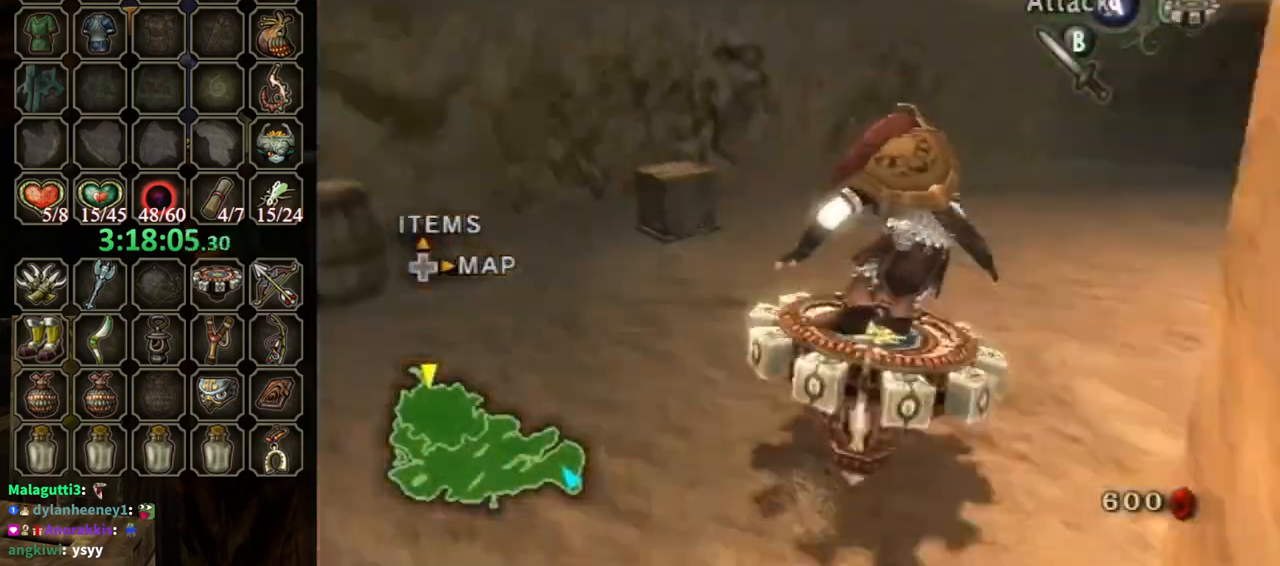
{"buttons": ["R1"], "left_stick": "right", "right_stick": "center", "events": [[233, "left_stick", "right"]]}
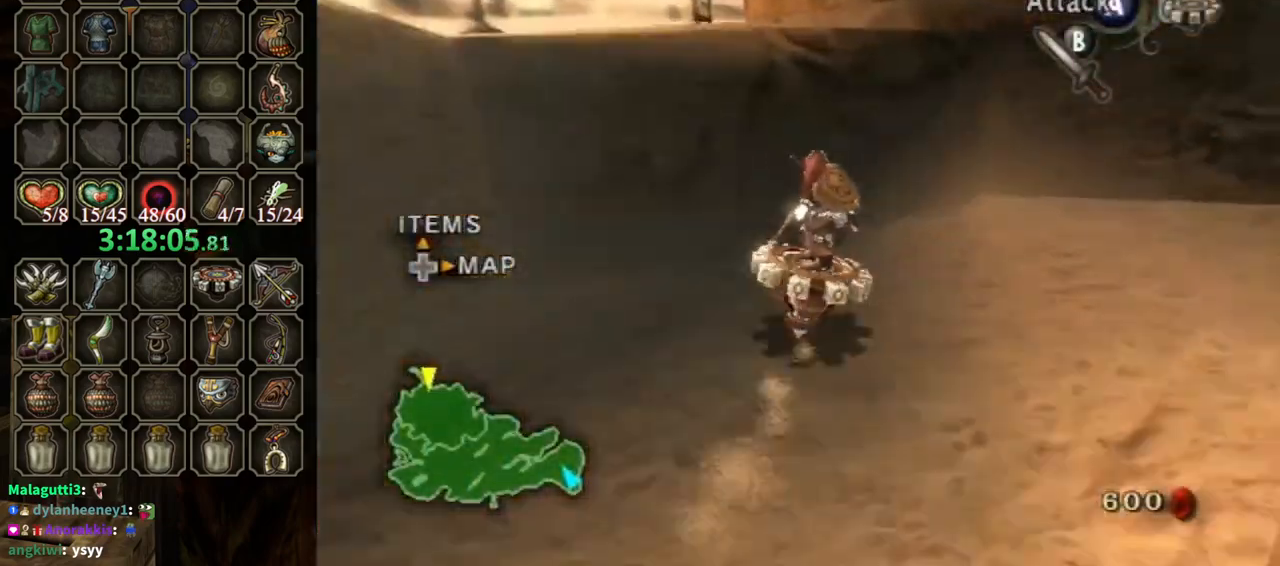
{"buttons": ["R1"], "left_stick": "up-right", "right_stick": "center", "events": [[500, "left_stick", "up-right"]]}
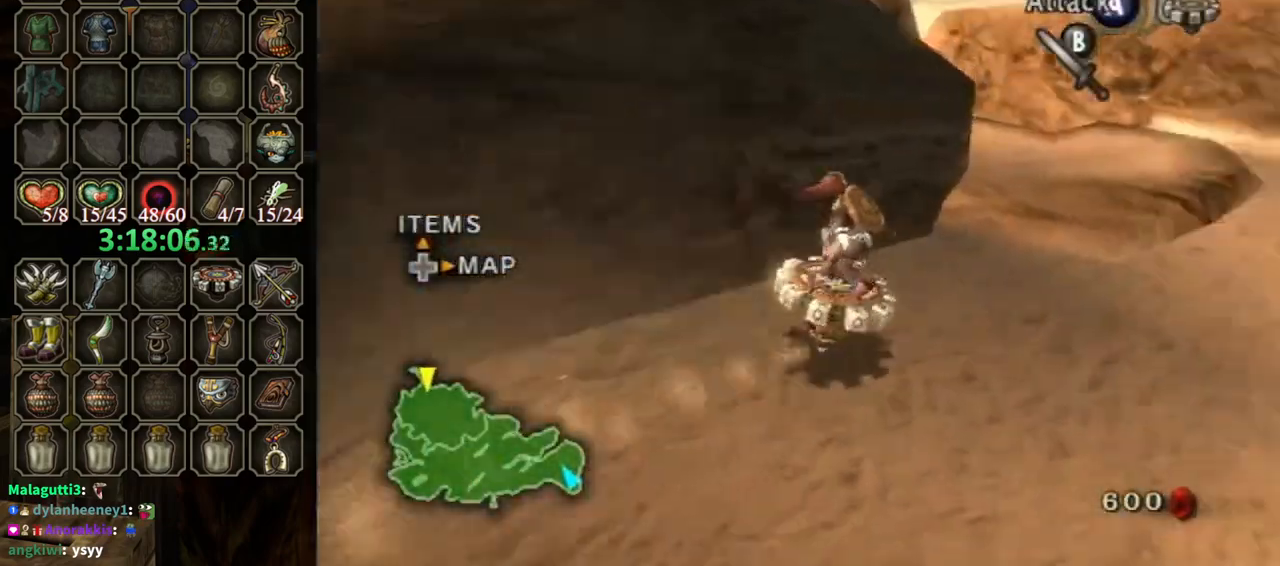
{"buttons": ["R1"], "left_stick": "up-right", "right_stick": "center", "events": []}
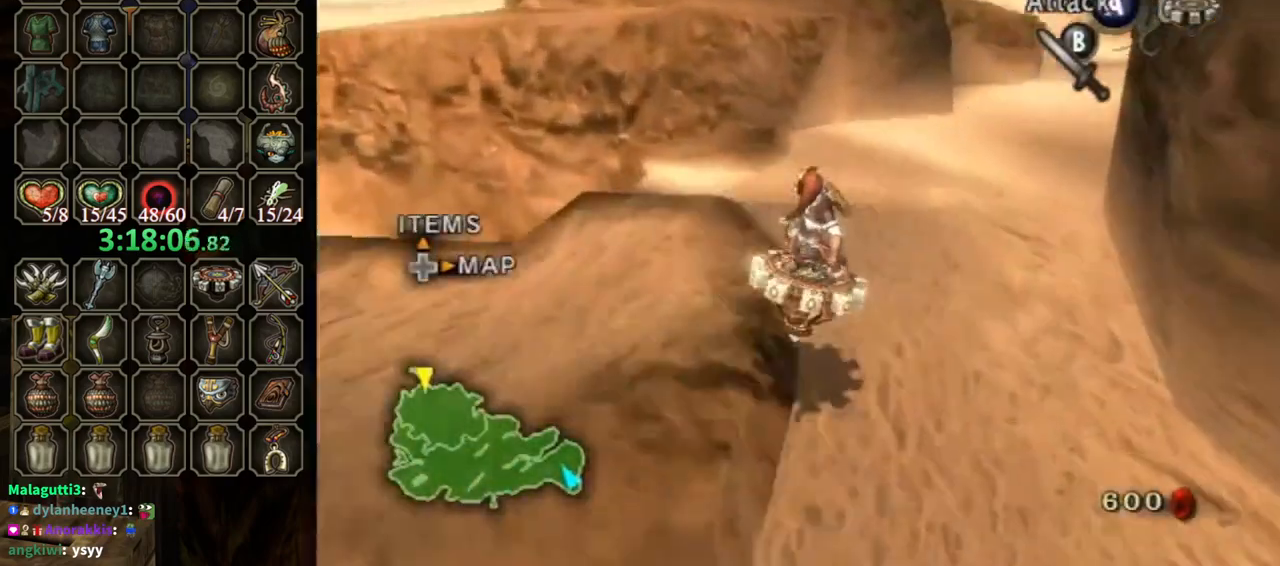
{"buttons": ["R1"], "left_stick": "up-right", "right_stick": "center", "events": [[267, "left_stick", "up"], [367, "left_stick", "up-right"]]}
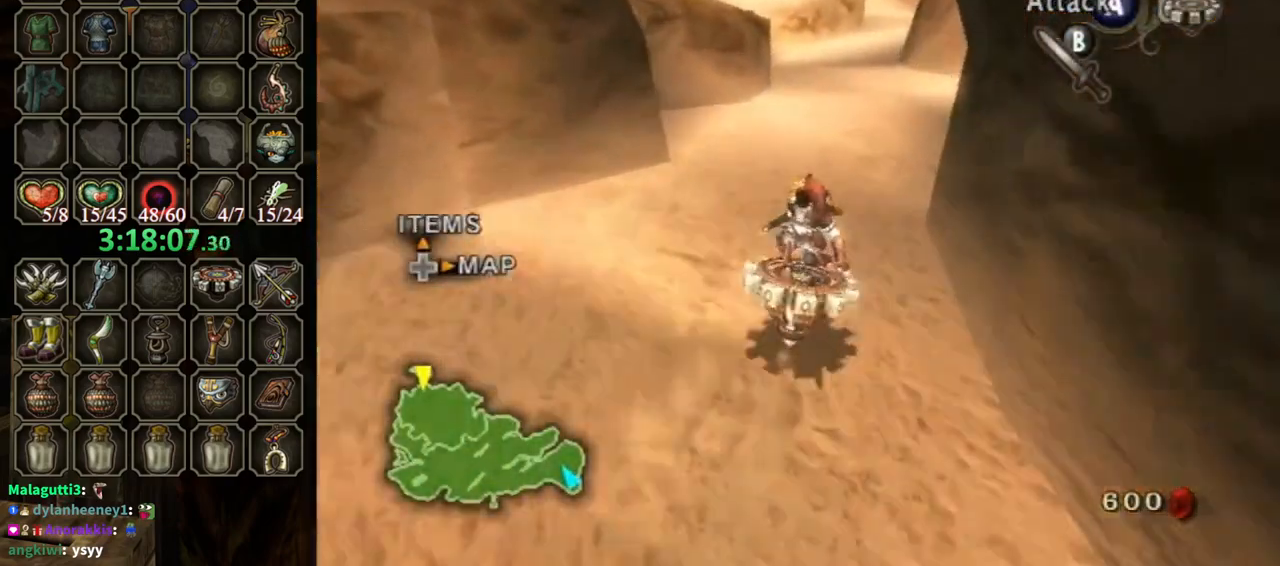
{"buttons": ["R1"], "left_stick": "up", "right_stick": "center", "events": [[433, "left_stick", "up"]]}
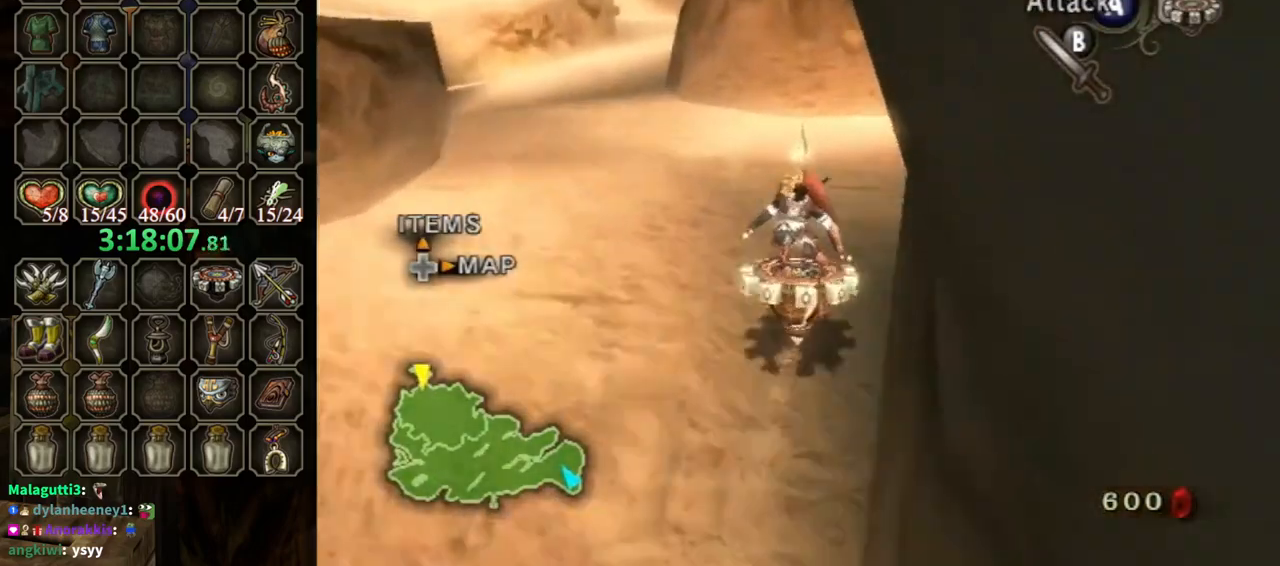
{"buttons": ["X", "R1"], "left_stick": "up", "right_stick": "center", "events": [[400, "X", "down"]]}
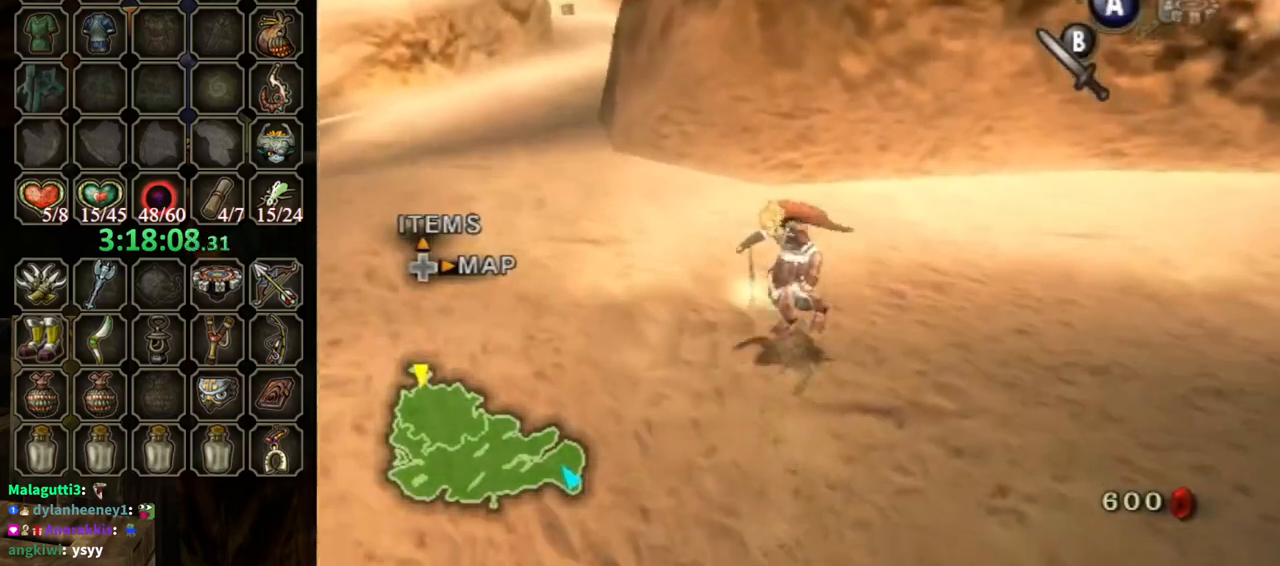
{"buttons": ["A"], "left_stick": "up-left", "right_stick": "center", "events": [[33, "X", "up"], [67, "R1", "up"], [100, "A", "down"], [167, "A", "up"], [267, "A", "down"], [400, "A", "up"], [400, "left_stick", "up-left"], [433, "A", "down"]]}
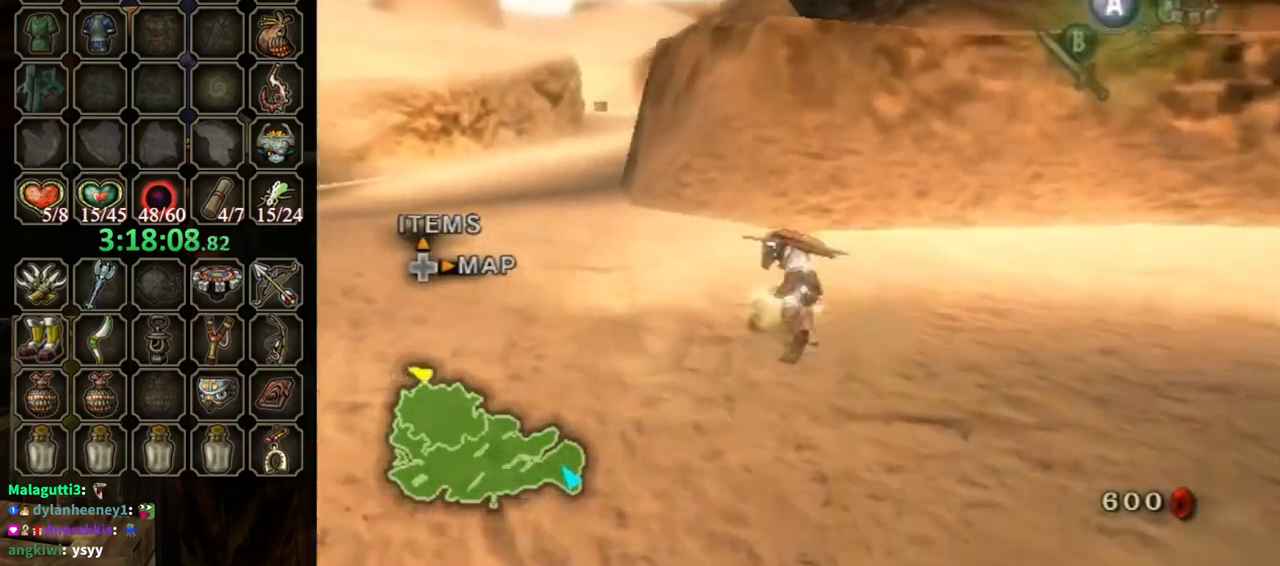
{"buttons": [], "left_stick": "center", "right_stick": "center", "events": [[33, "A", "up"], [67, "A", "down"], [167, "A", "up"], [433, "left_stick", "center"]]}
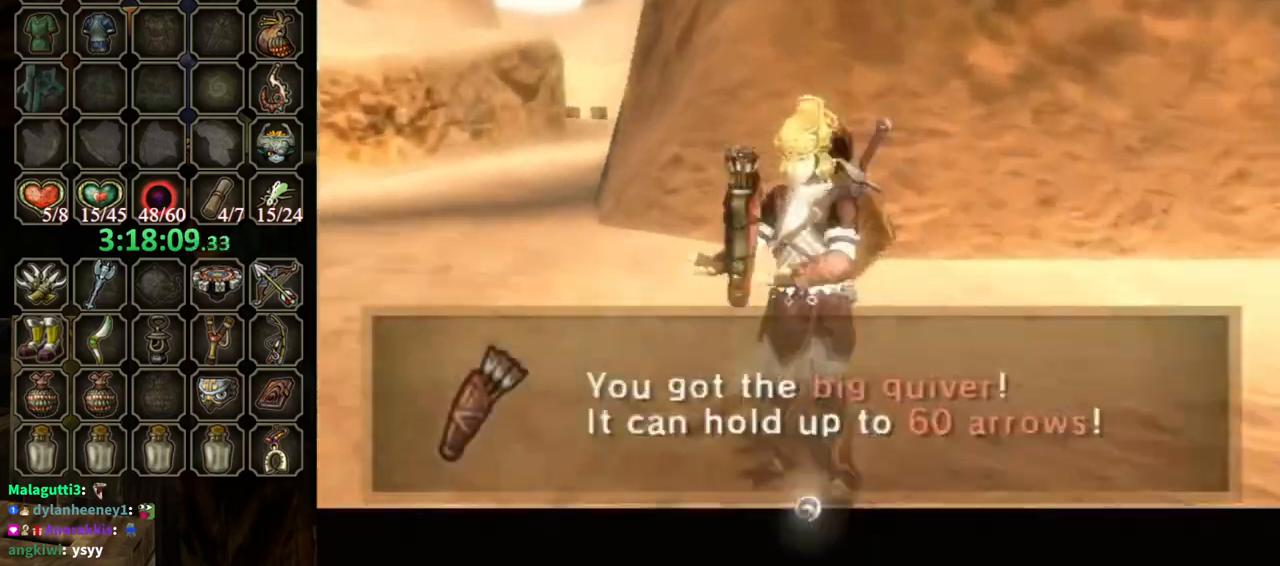
{"buttons": ["B"], "left_stick": "up-left", "right_stick": "center", "events": [[67, "B", "down"], [400, "left_stick", "up-left"]]}
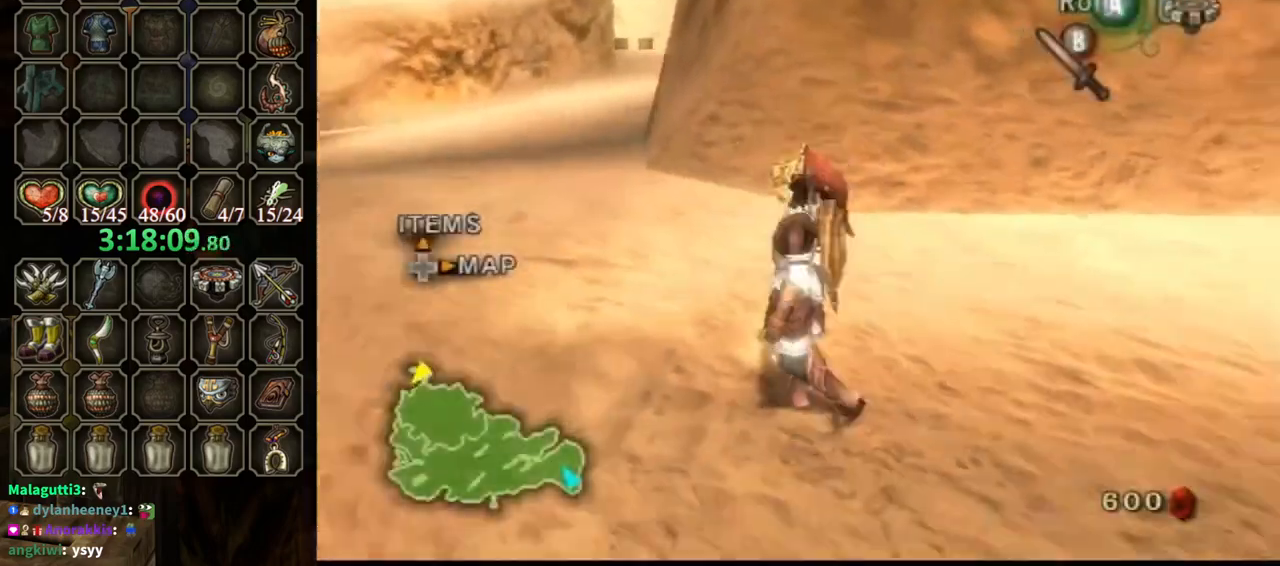
{"buttons": [], "left_stick": "up", "right_stick": "center", "events": [[67, "B", "up"], [500, "left_stick", "up"]]}
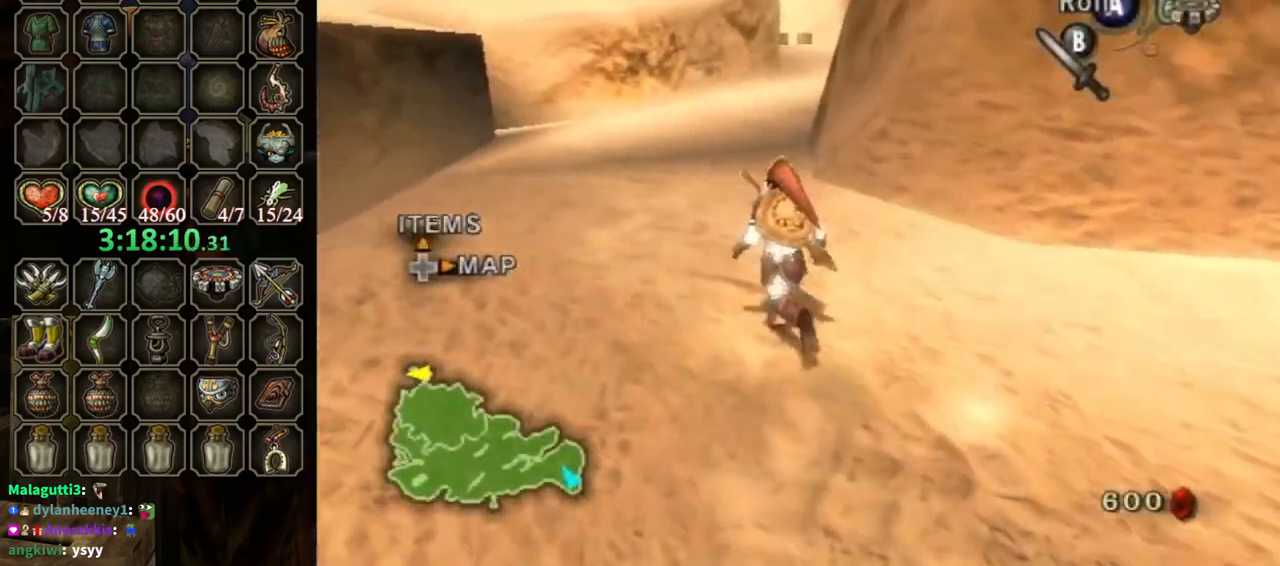
{"buttons": ["R1"], "left_stick": "up", "right_stick": "center", "events": [[267, "X", "down"], [367, "X", "up"], [400, "R1", "down"]]}
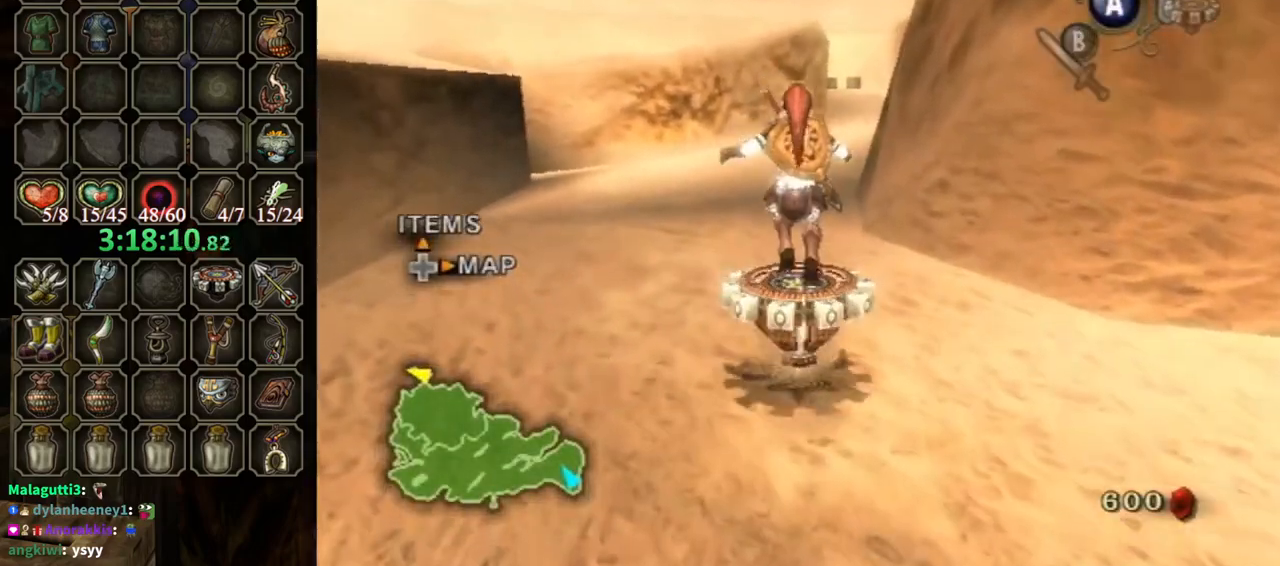
{"buttons": ["R1"], "left_stick": "center", "right_stick": "center", "events": [[33, "left_stick", "center"]]}
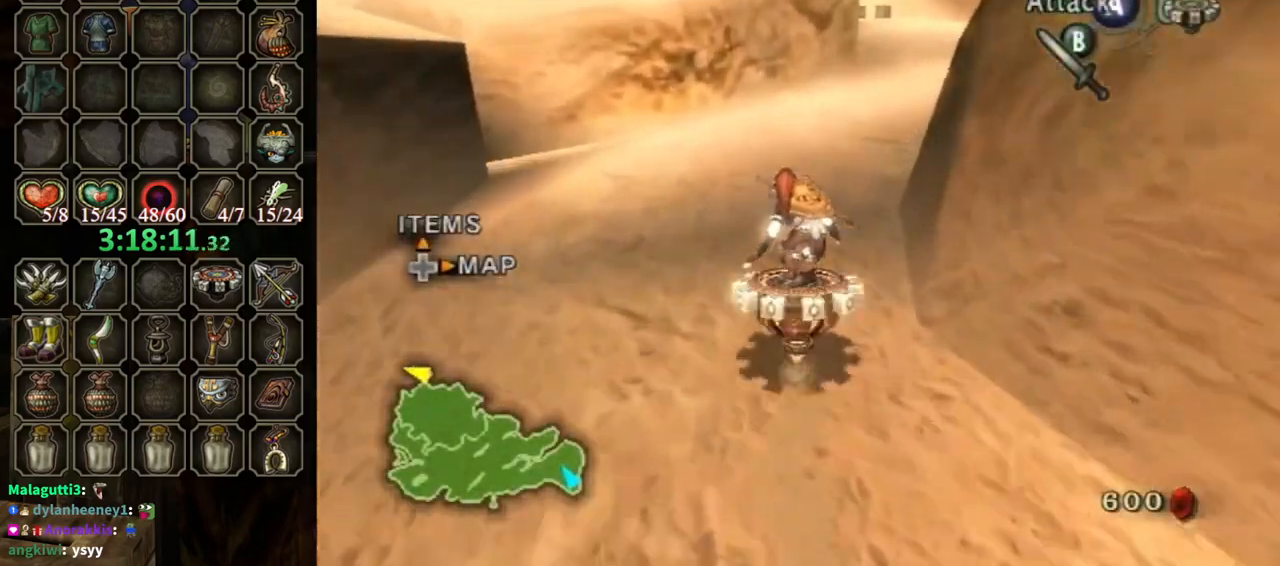
{"buttons": ["R1"], "left_stick": "center", "right_stick": "center", "events": [[67, "left_stick", "right"], [200, "left_stick", "center"], [400, "left_stick", "right"], [500, "left_stick", "center"]]}
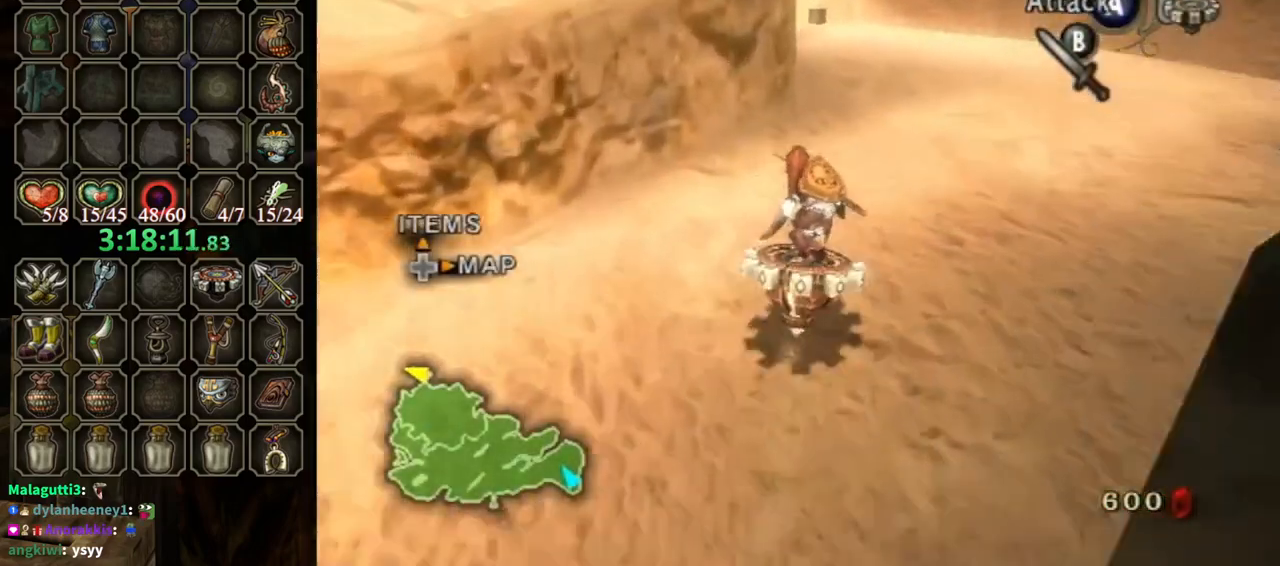
{"buttons": ["R1"], "left_stick": "left", "right_stick": "center", "events": [[433, "left_stick", "left"]]}
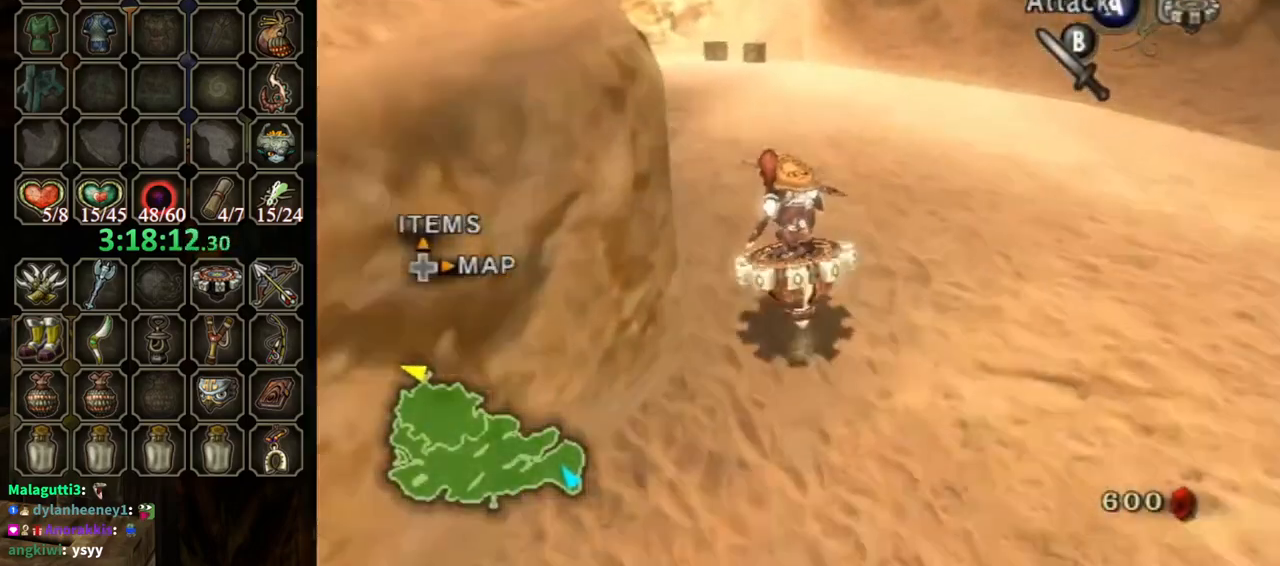
{"buttons": ["X", "R1"], "left_stick": "center", "right_stick": "center", "events": [[67, "left_stick", "center"], [300, "left_stick", "up-left"], [500, "X", "down"], [500, "left_stick", "center"]]}
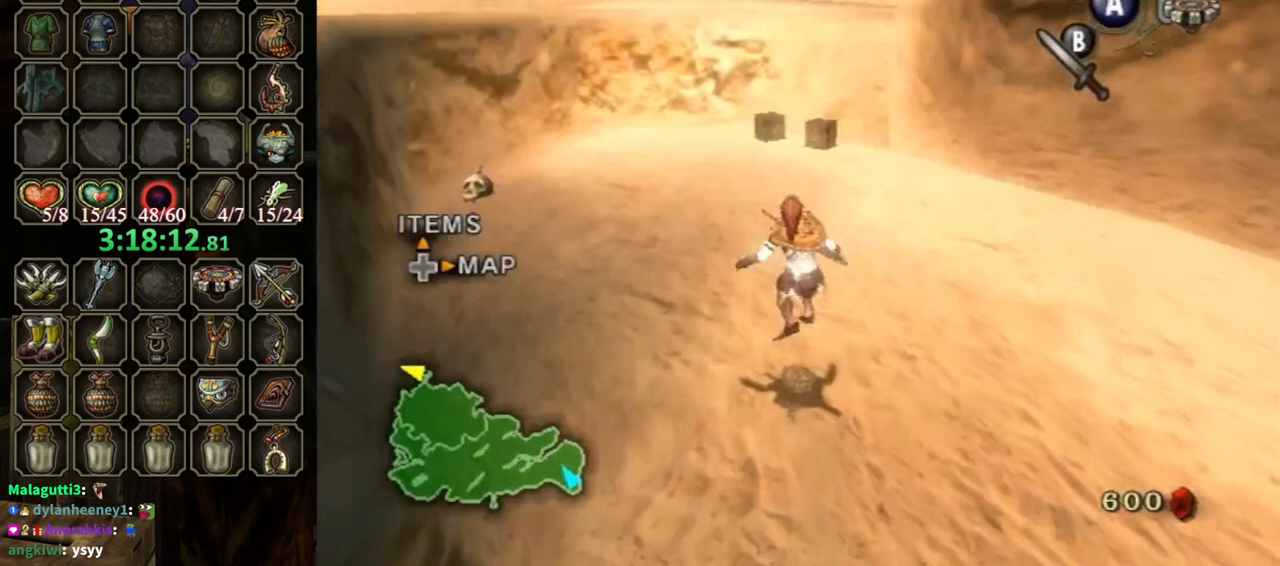
{"buttons": ["Z"], "left_stick": "up-left", "right_stick": "center", "events": [[67, "R1", "up"], [100, "X", "up"], [233, "left_stick", "up-left"], [367, "Z", "down"]]}
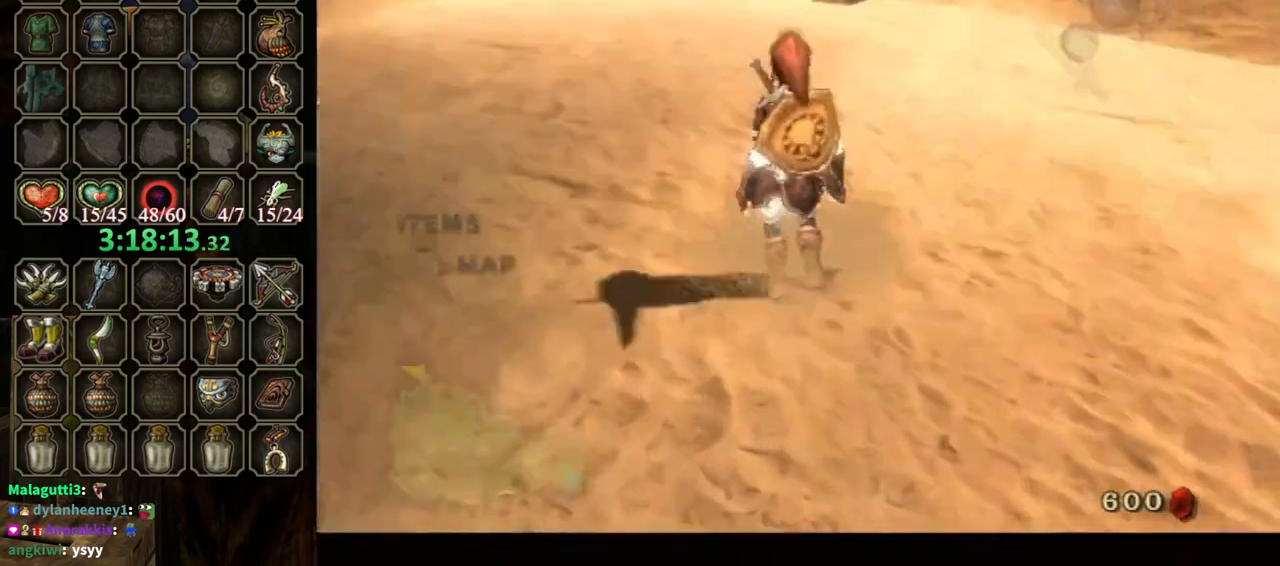
{"buttons": [], "left_stick": "center", "right_stick": "center", "events": [[133, "Z", "up"], [133, "left_stick", "center"]]}
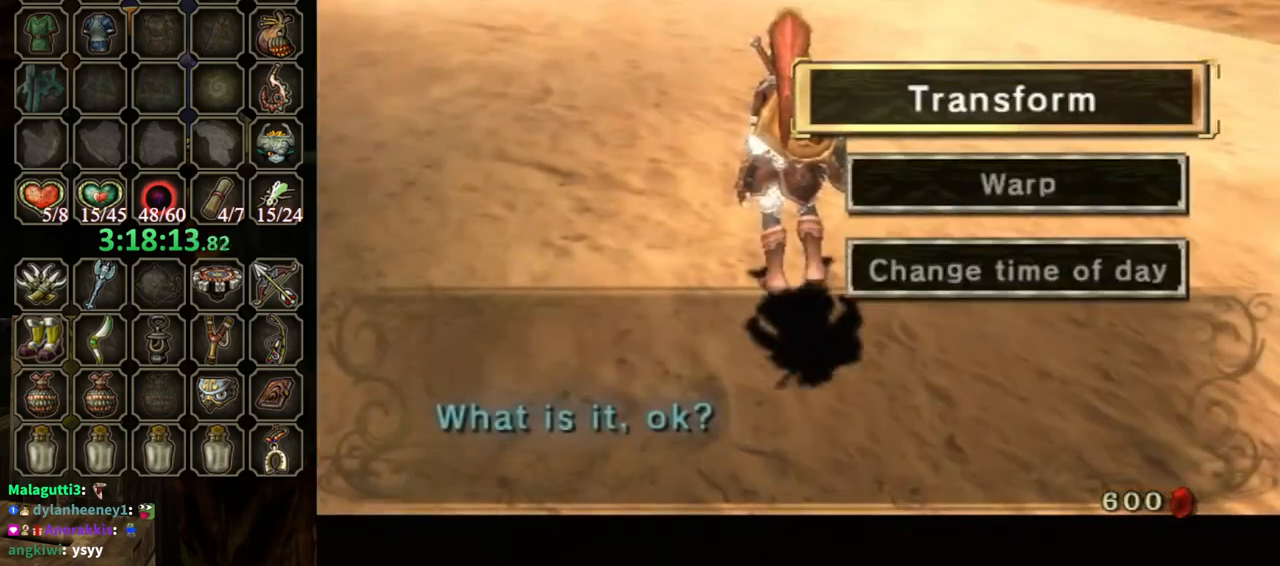
{"buttons": [], "left_stick": "down", "right_stick": "center", "events": [[200, "left_stick", "down"], [367, "left_stick", "center"], [433, "left_stick", "down"]]}
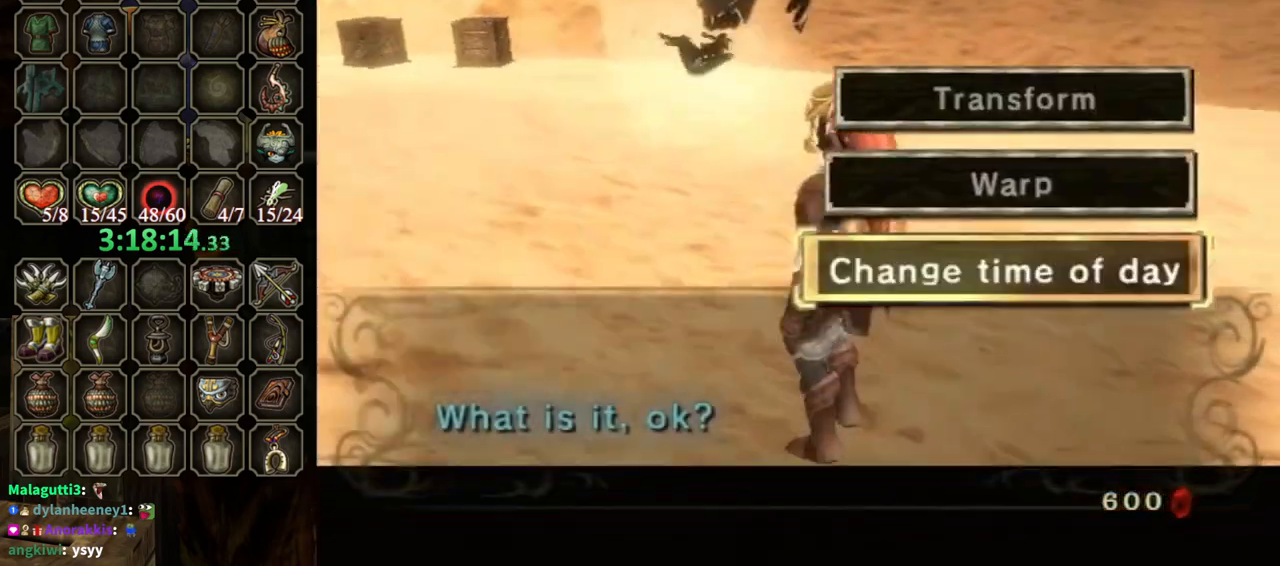
{"buttons": ["A"], "left_stick": "center", "right_stick": "center", "events": [[67, "left_stick", "center"], [133, "left_stick", "down"], [300, "left_stick", "center"], [333, "A", "down"], [400, "A", "up"], [500, "A", "down"]]}
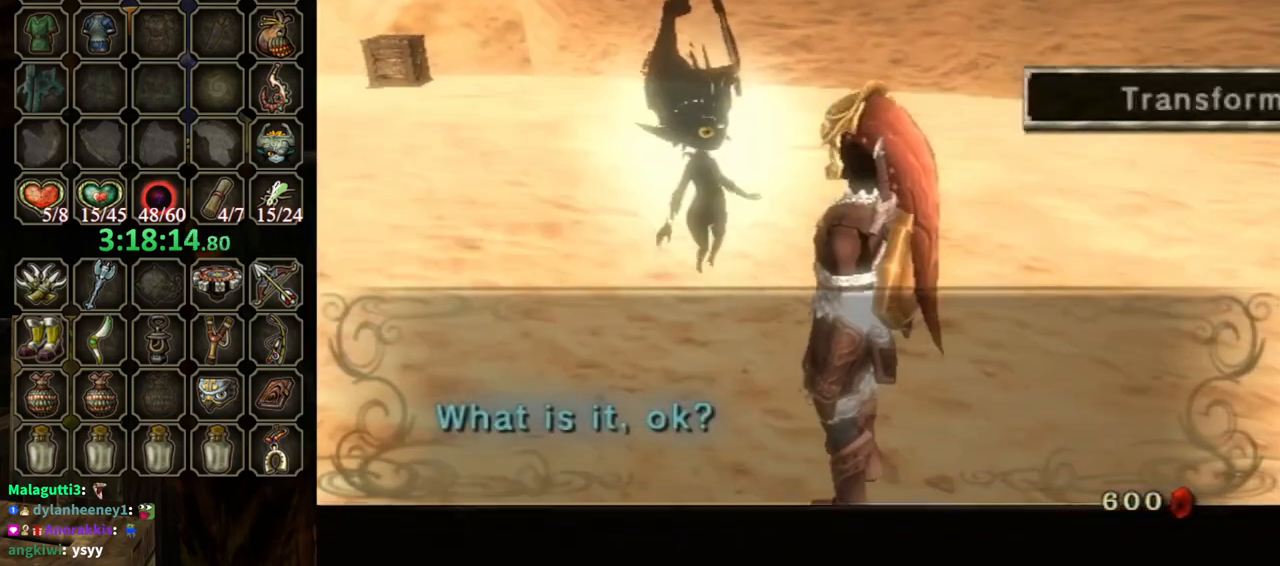
{"buttons": [], "left_stick": "center", "right_stick": "center", "events": [[33, "A", "up"], [100, "A", "down"], [267, "A", "up"]]}
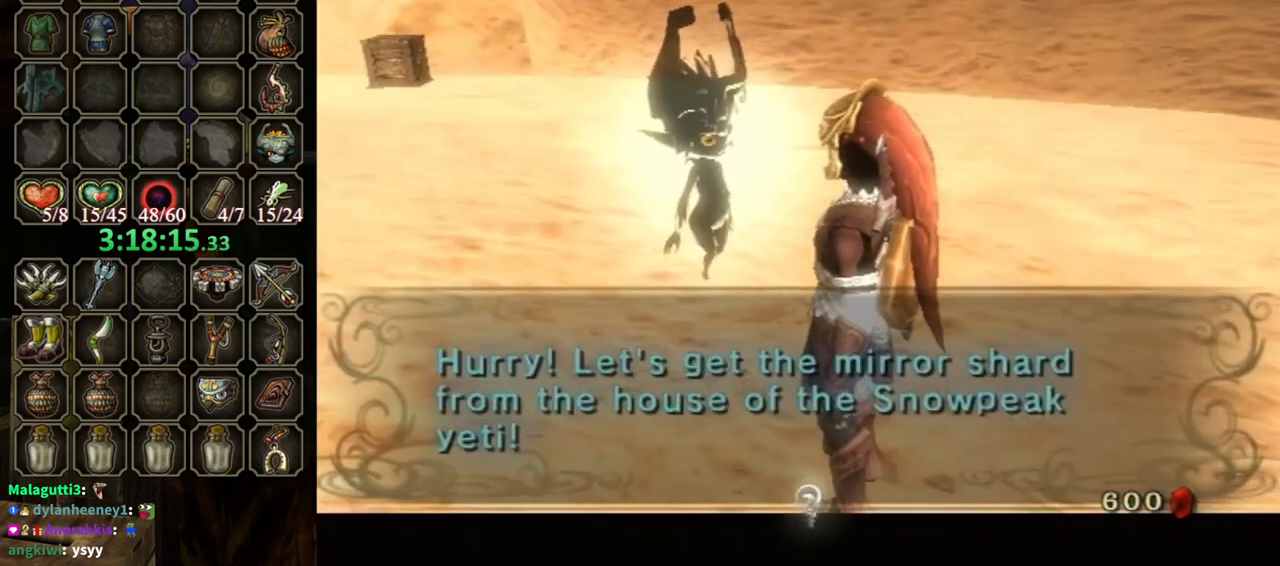
{"buttons": [], "left_stick": "center", "right_stick": "center", "events": [[433, "B", "down"], [500, "B", "up"]]}
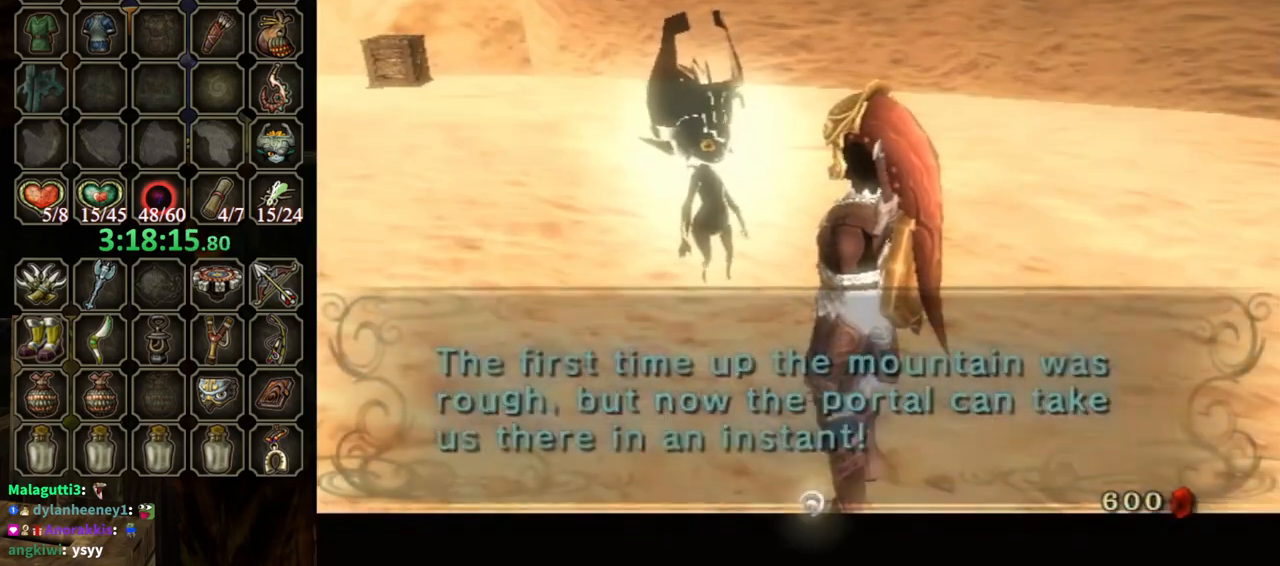
{"buttons": [], "left_stick": "center", "right_stick": "center", "events": [[300, "B", "down"], [400, "B", "up"]]}
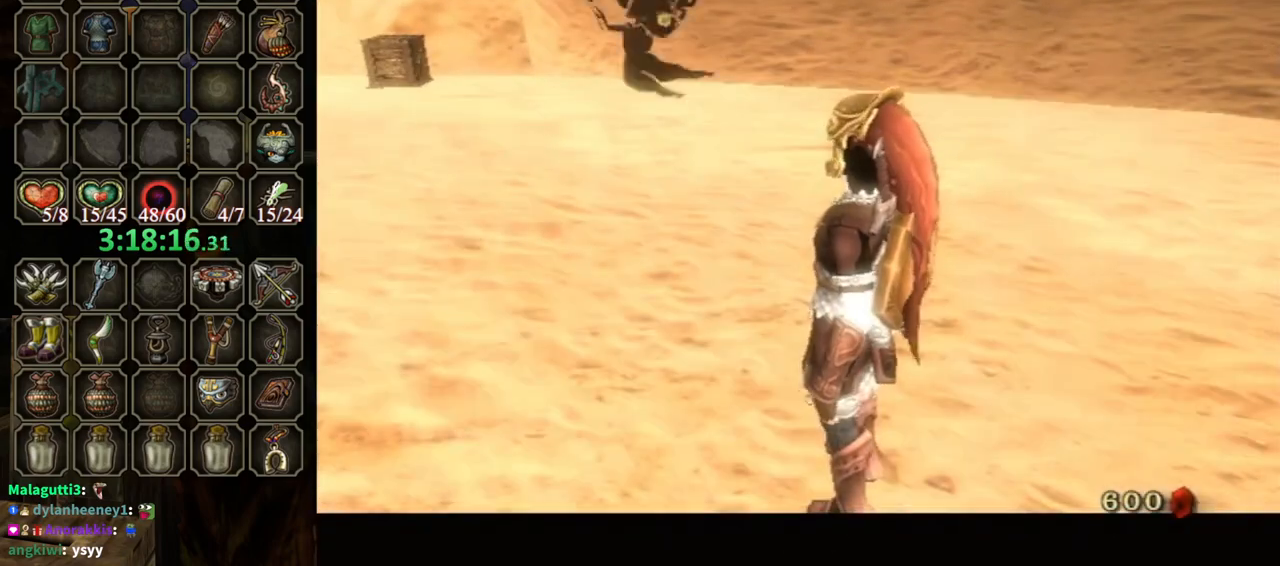
{"buttons": [], "left_stick": "center", "right_stick": "center", "events": []}
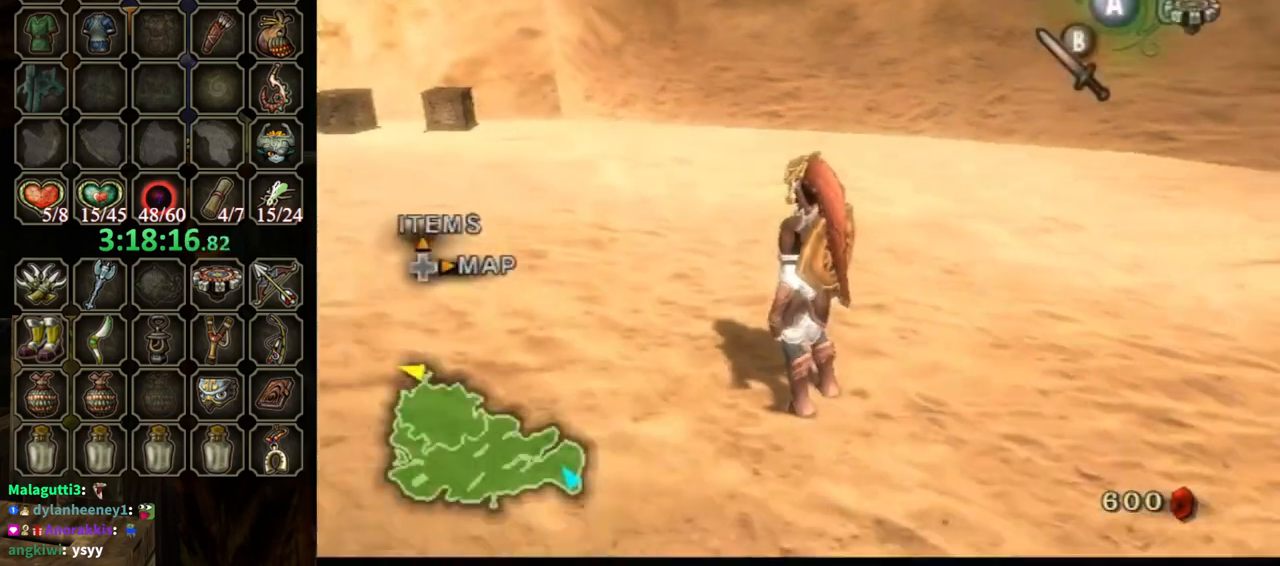
{"buttons": [], "left_stick": "down-left", "right_stick": "center", "events": [[333, "left_stick", "down-left"]]}
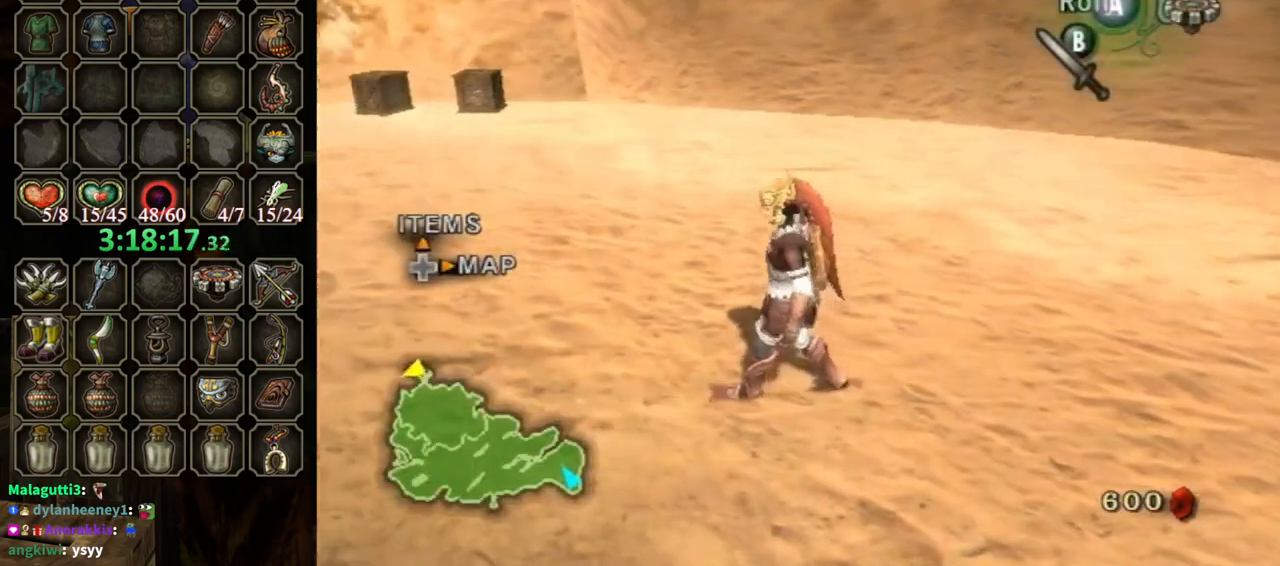
{"buttons": [], "left_stick": "center", "right_stick": "center", "events": [[33, "left_stick", "up-left"], [300, "left_stick", "center"]]}
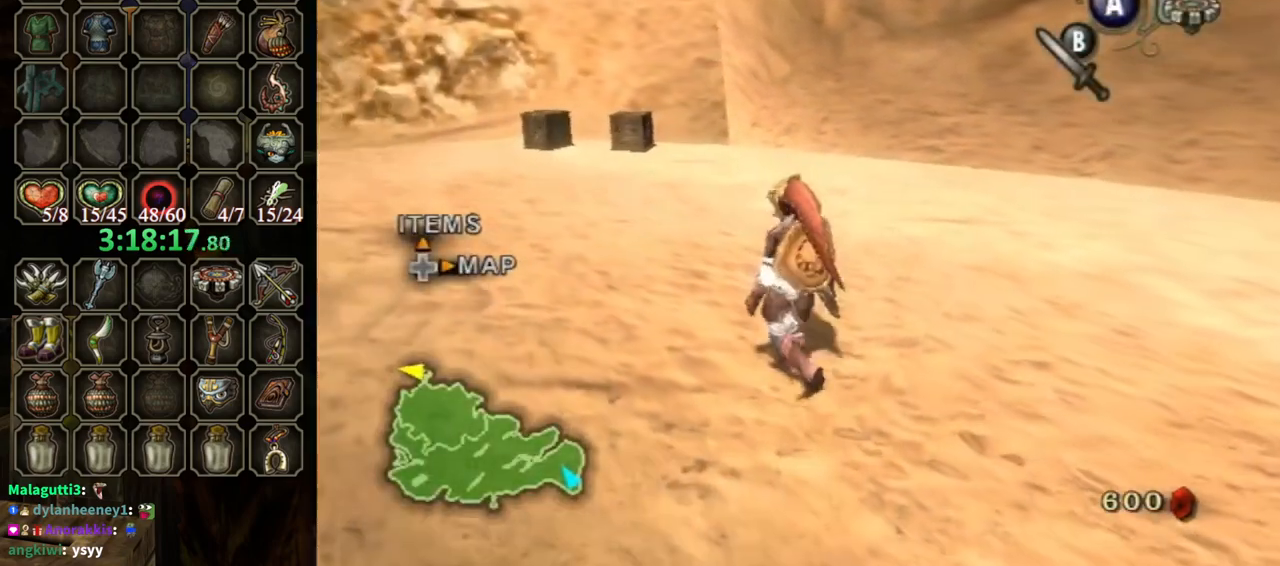
{"buttons": ["Y", "R1"], "left_stick": "center", "right_stick": "center", "events": [[33, "left_stick", "left"], [167, "left_stick", "center"], [267, "right_stick", "down-right"], [367, "right_stick", "center"], [400, "R1", "down"], [433, "Y", "down"]]}
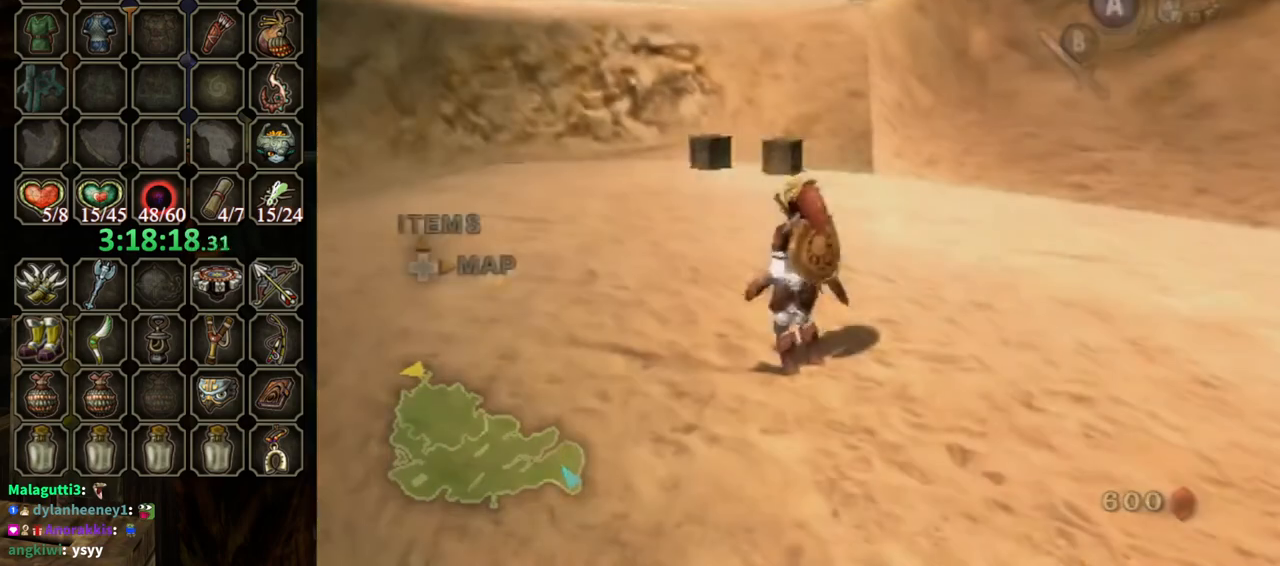
{"buttons": [], "left_stick": "center", "right_stick": "center", "events": [[400, "Y", "up"], [433, "R1", "up"]]}
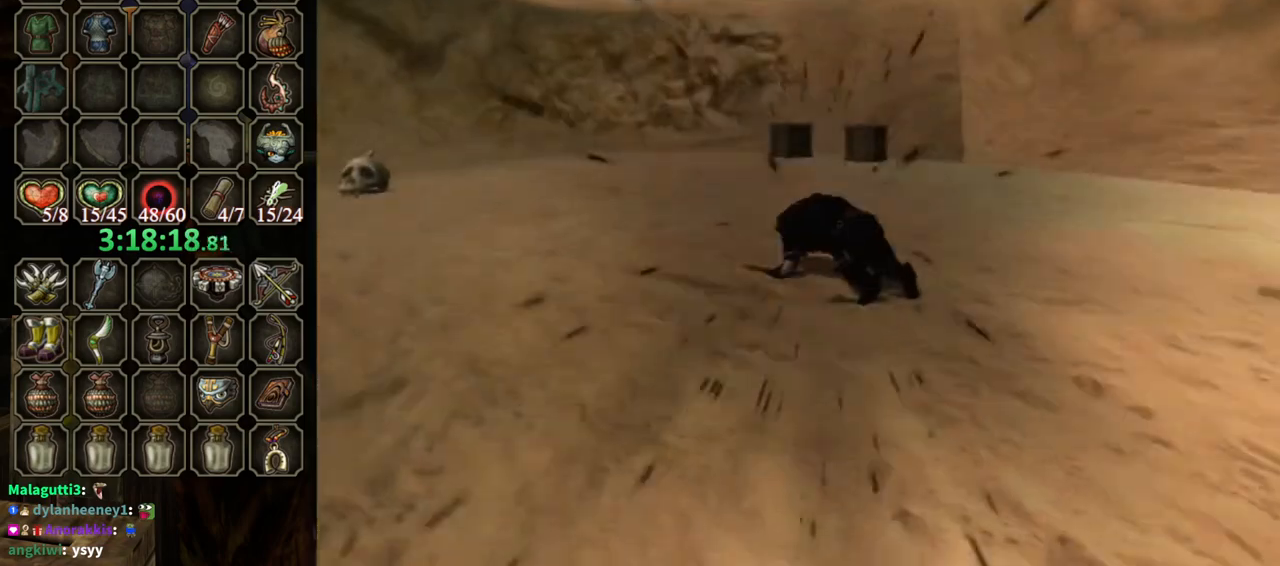
{"buttons": [], "left_stick": "center", "right_stick": "center", "events": []}